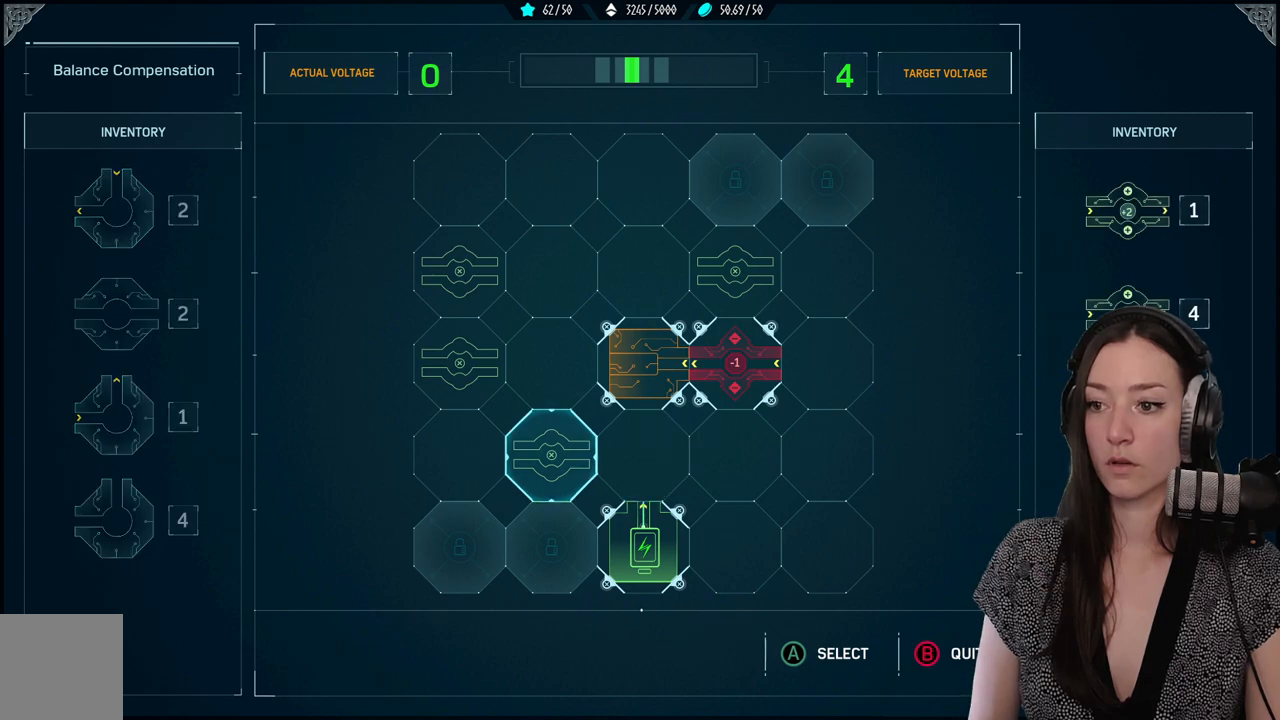
Gameplay with a controller (Xbox layout); each line is a JSON object with the inputs held at the frame after it. "events" lists button and stick changes between this image and that frame as [ms after this image, input, new state], when the widget could be followed in between.
{"buttons": [], "left_stick": "center", "right_stick": "center", "events": [[17, "DPAD_LEFT", "down"], [133, "DPAD_LEFT", "up"]]}
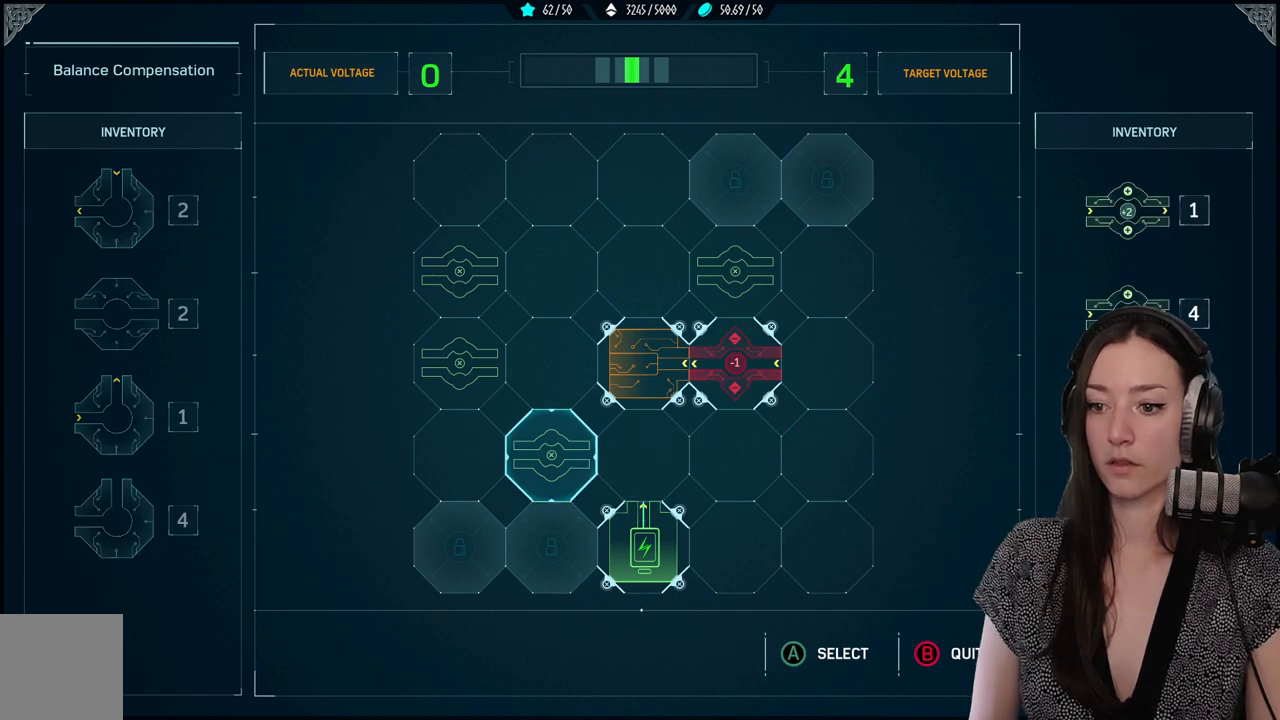
{"buttons": [], "left_stick": "center", "right_stick": "center", "events": []}
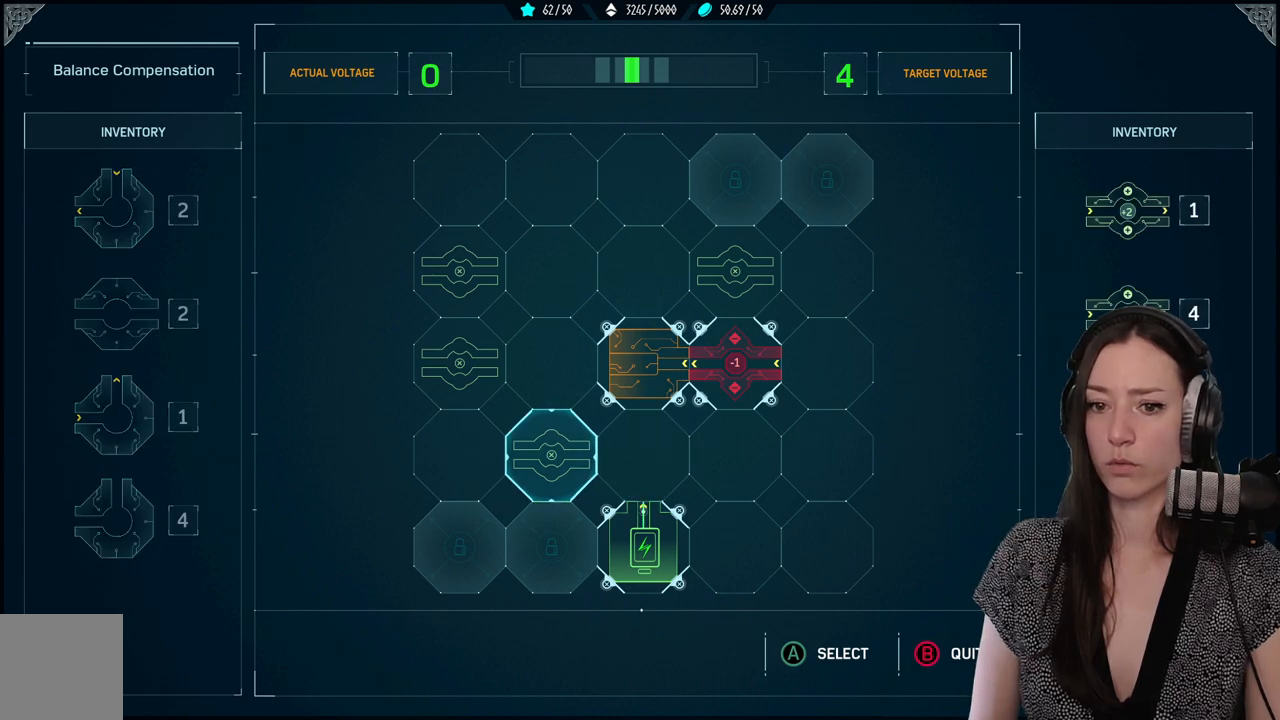
{"buttons": ["DPAD_RIGHT"], "left_stick": "center", "right_stick": "center", "events": [[500, "DPAD_RIGHT", "down"]]}
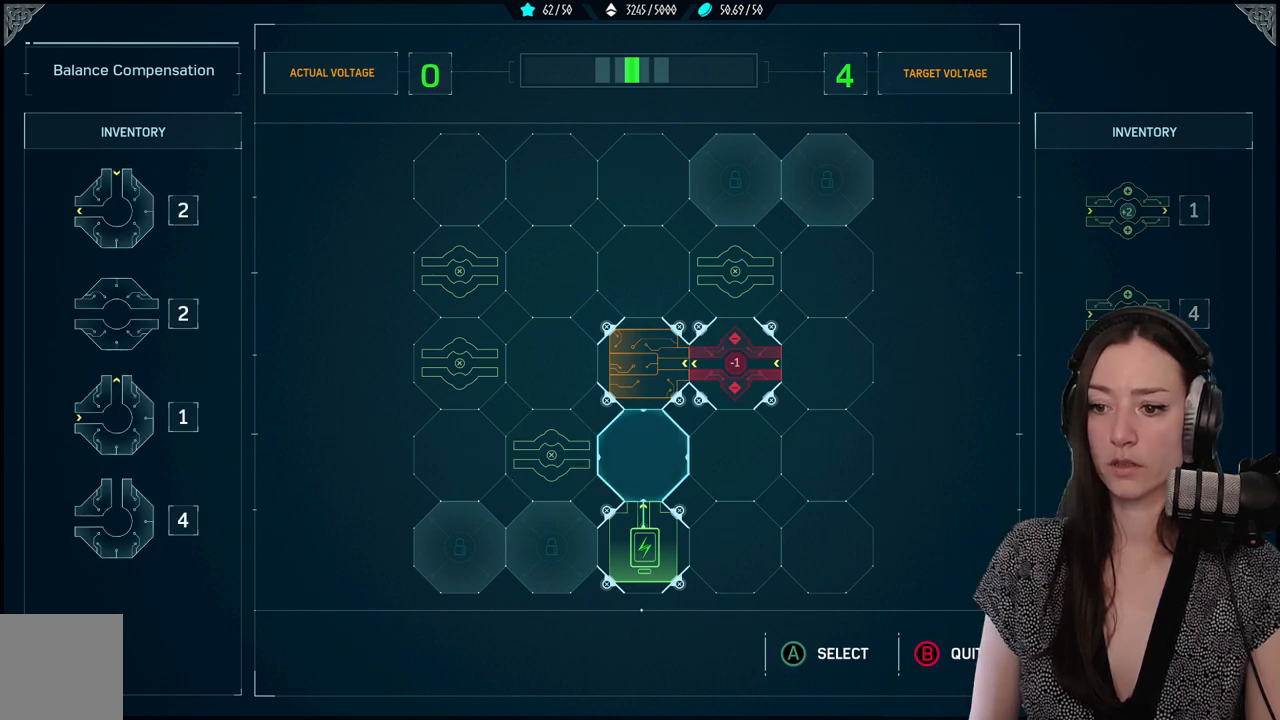
{"buttons": [], "left_stick": "center", "right_stick": "center", "events": [[100, "DPAD_RIGHT", "up"], [283, "DPAD_DOWN", "down"], [400, "DPAD_DOWN", "up"]]}
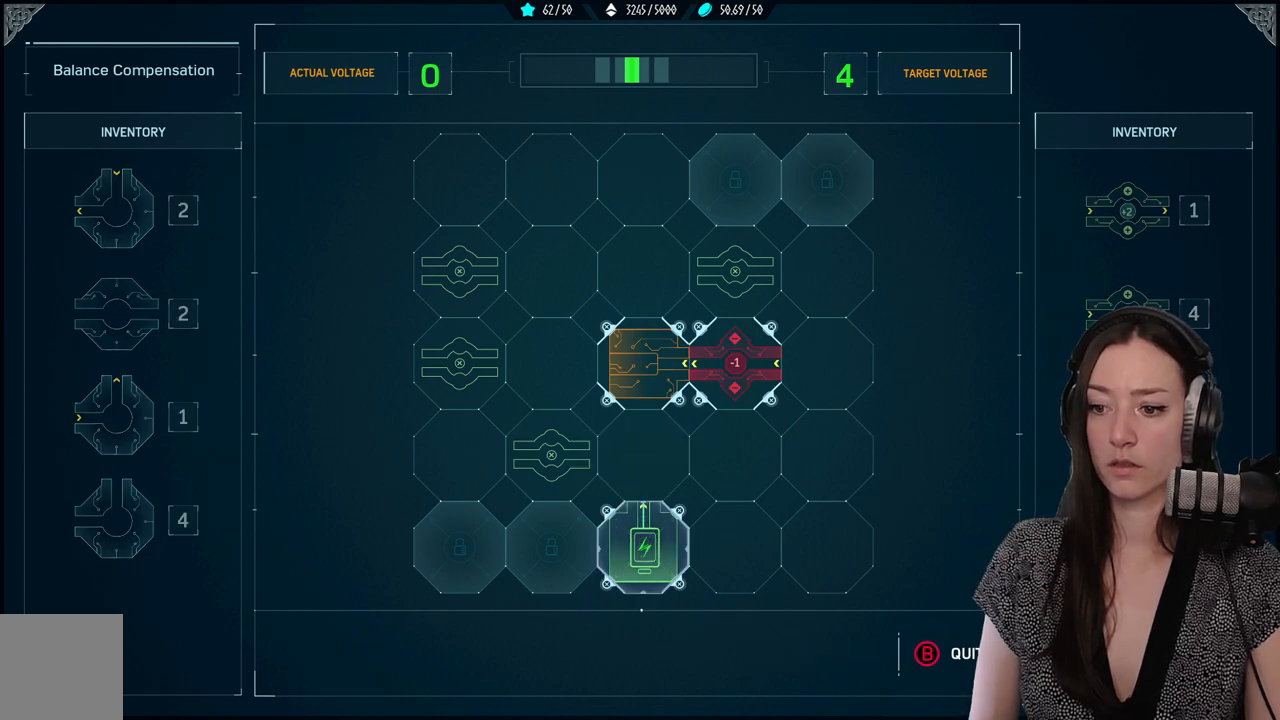
{"buttons": [], "left_stick": "center", "right_stick": "center", "events": [[150, "DPAD_RIGHT", "down"], [150, "DPAD_UP", "down"], [267, "DPAD_RIGHT", "up"], [267, "DPAD_UP", "up"]]}
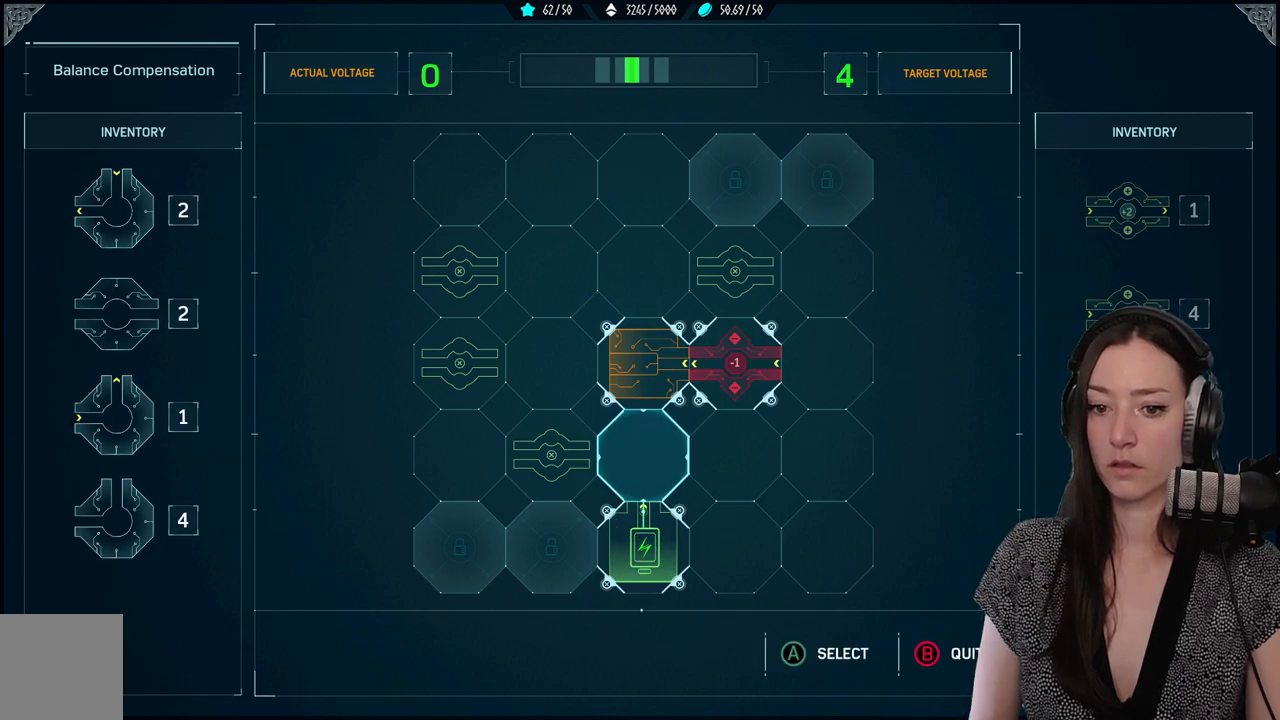
{"buttons": [], "left_stick": "center", "right_stick": "center", "events": []}
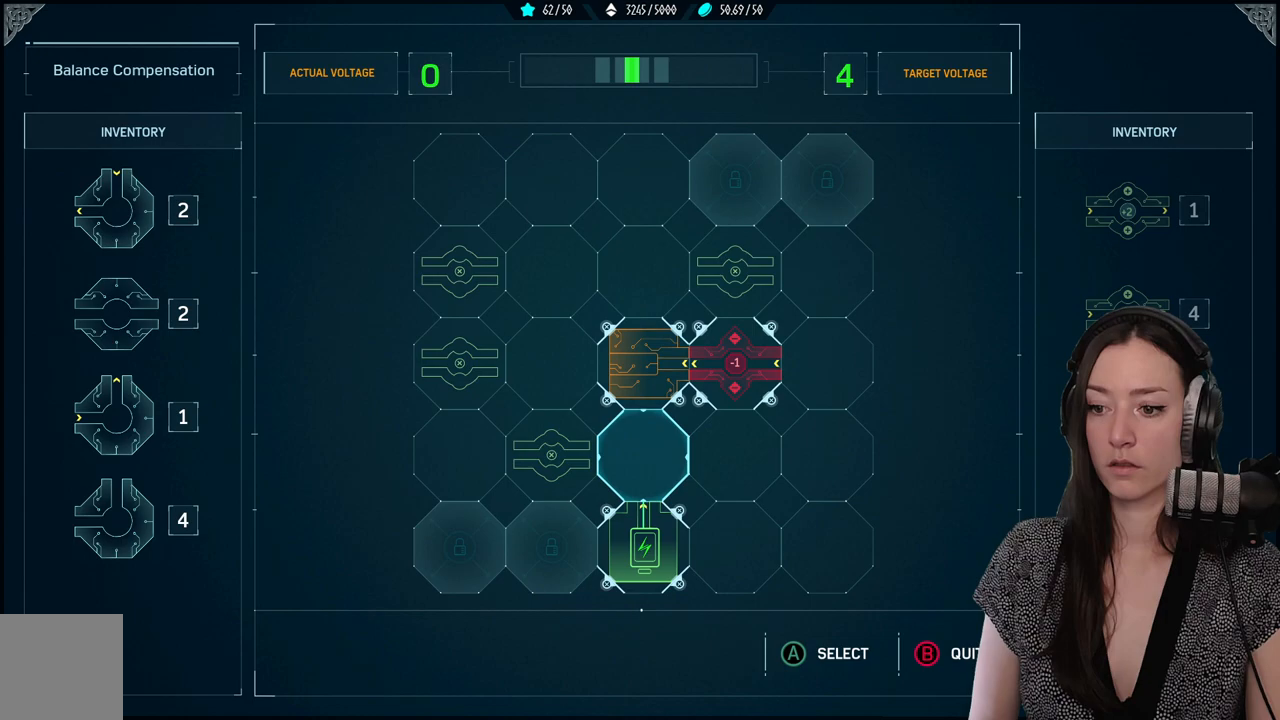
{"buttons": [], "left_stick": "center", "right_stick": "center", "events": []}
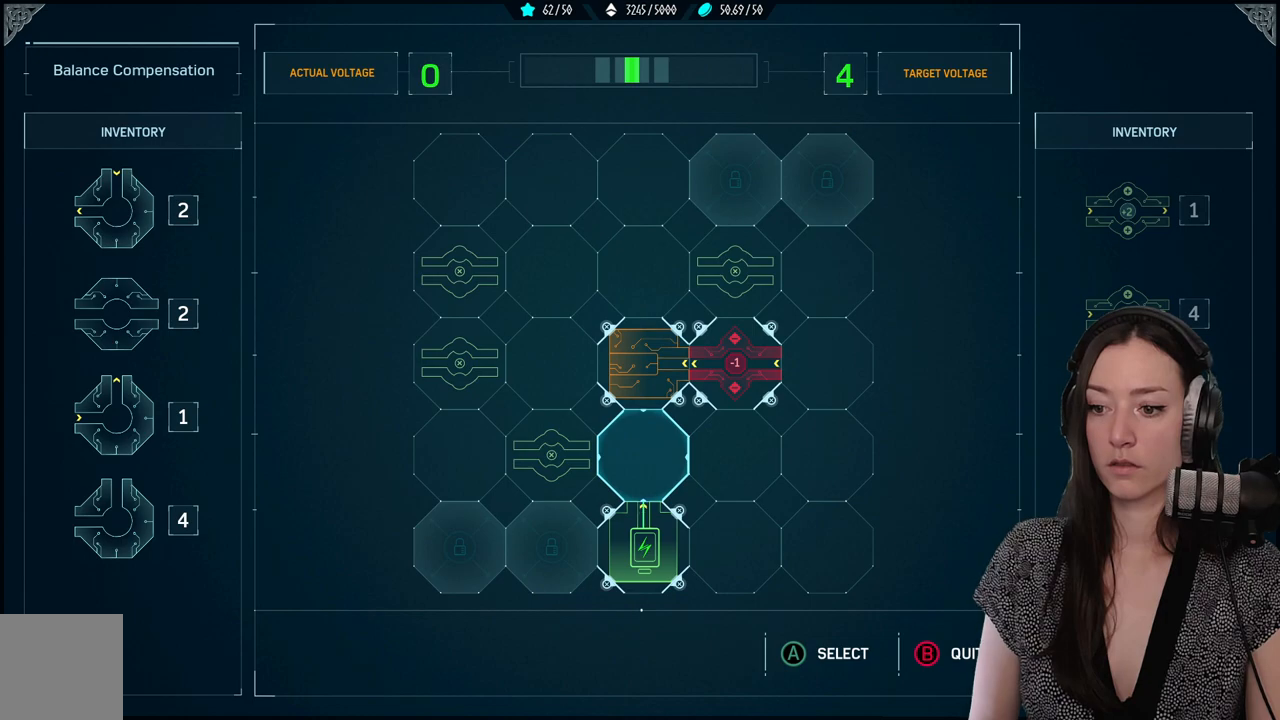
{"buttons": [], "left_stick": "center", "right_stick": "center", "events": []}
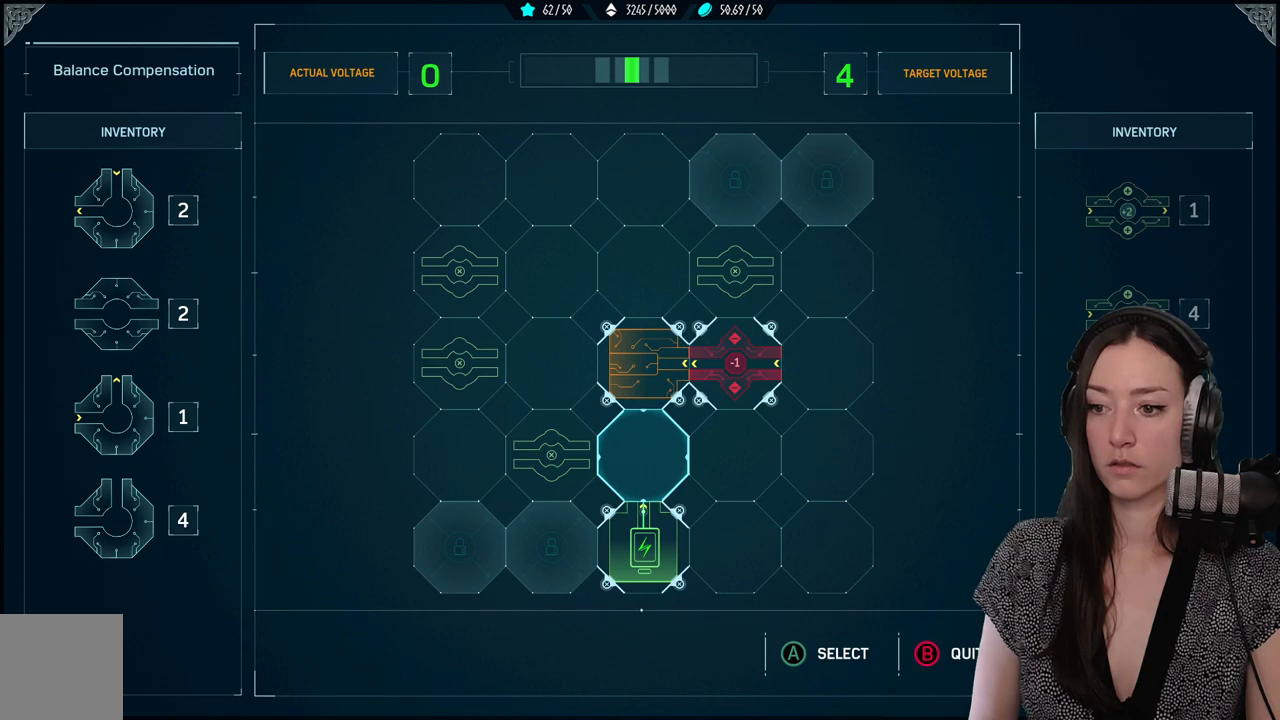
{"buttons": [], "left_stick": "center", "right_stick": "center", "events": []}
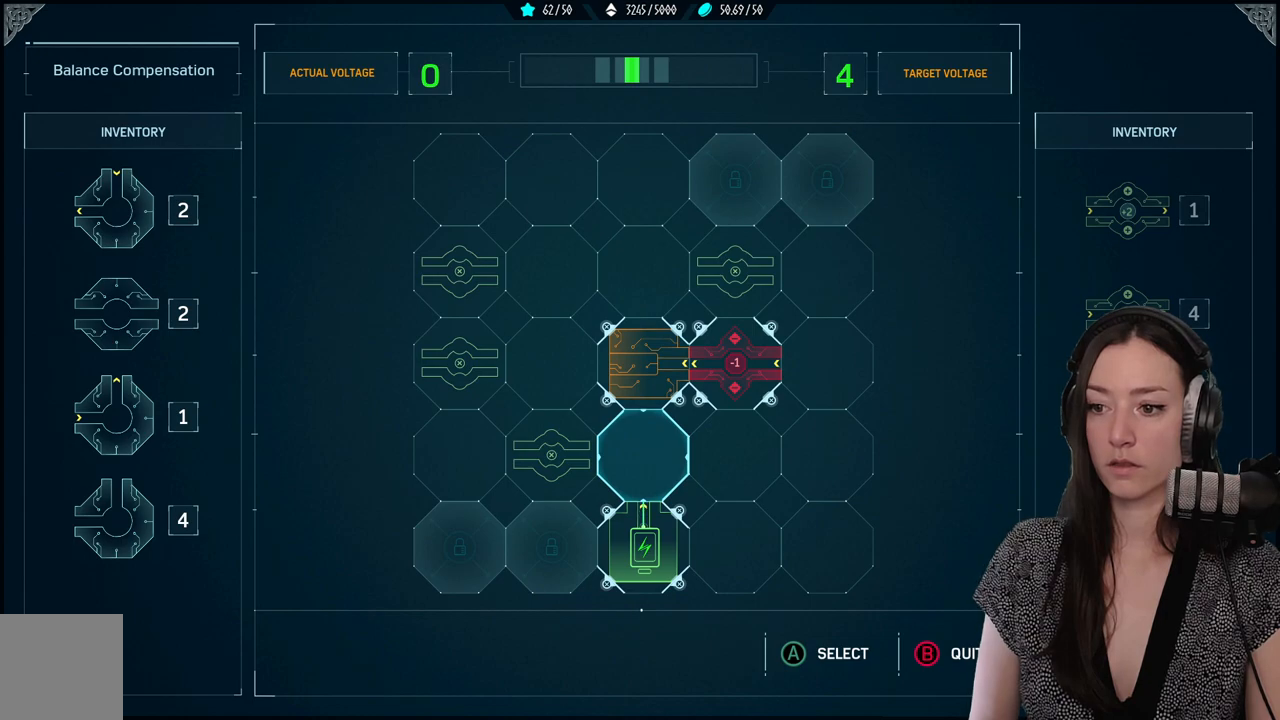
{"buttons": ["DPAD_UP"], "left_stick": "center", "right_stick": "center", "events": [[483, "DPAD_UP", "down"]]}
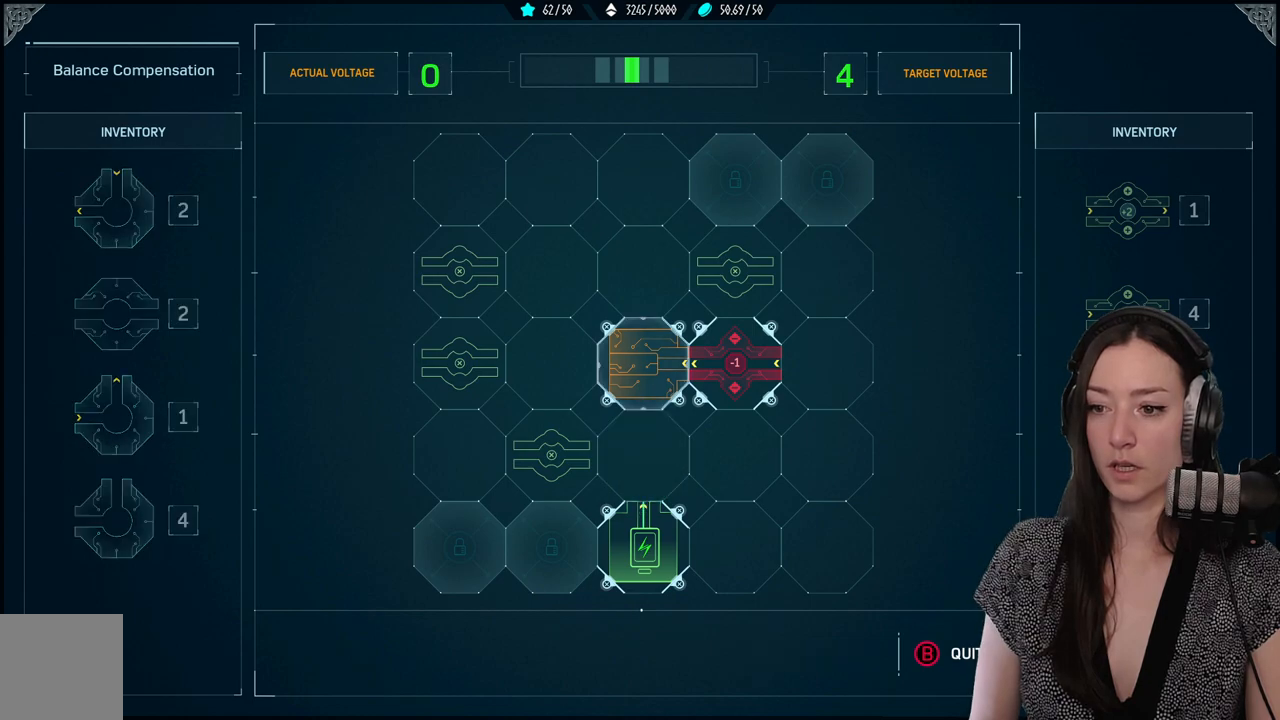
{"buttons": [], "left_stick": "center", "right_stick": "center", "events": [[133, "DPAD_UP", "up"]]}
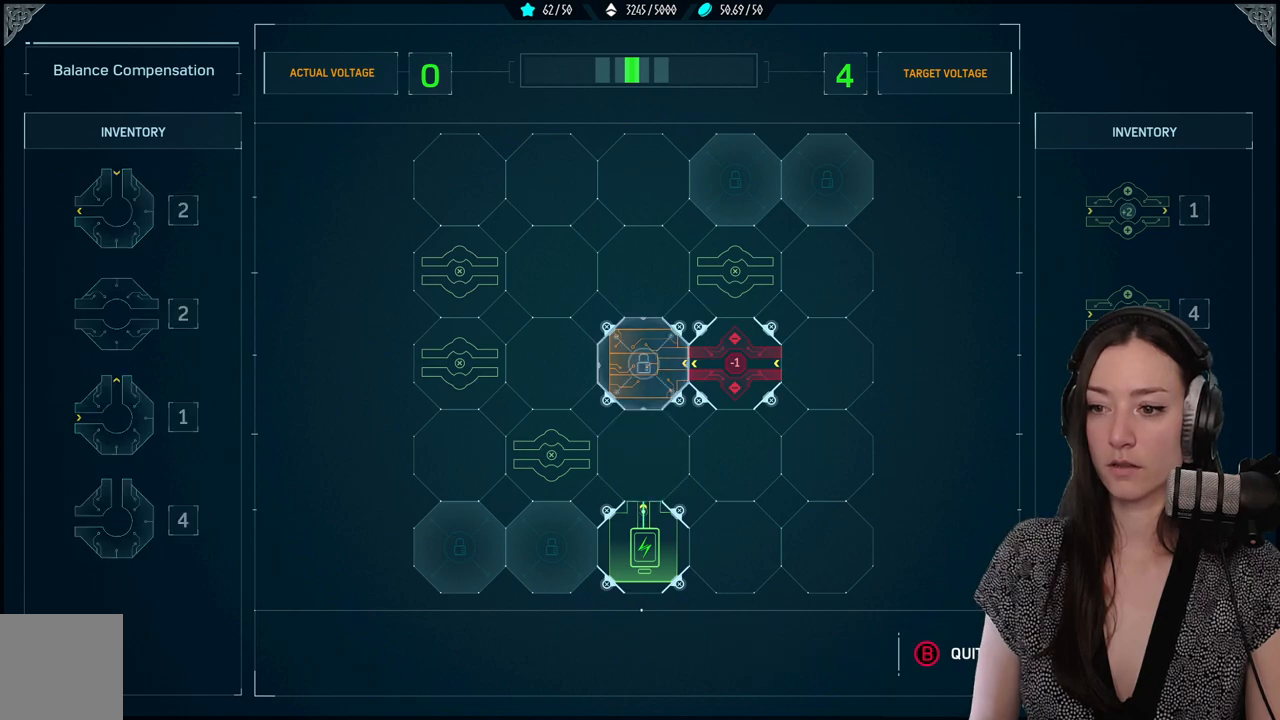
{"buttons": ["DPAD_RIGHT"], "left_stick": "center", "right_stick": "center", "events": [[450, "DPAD_RIGHT", "down"]]}
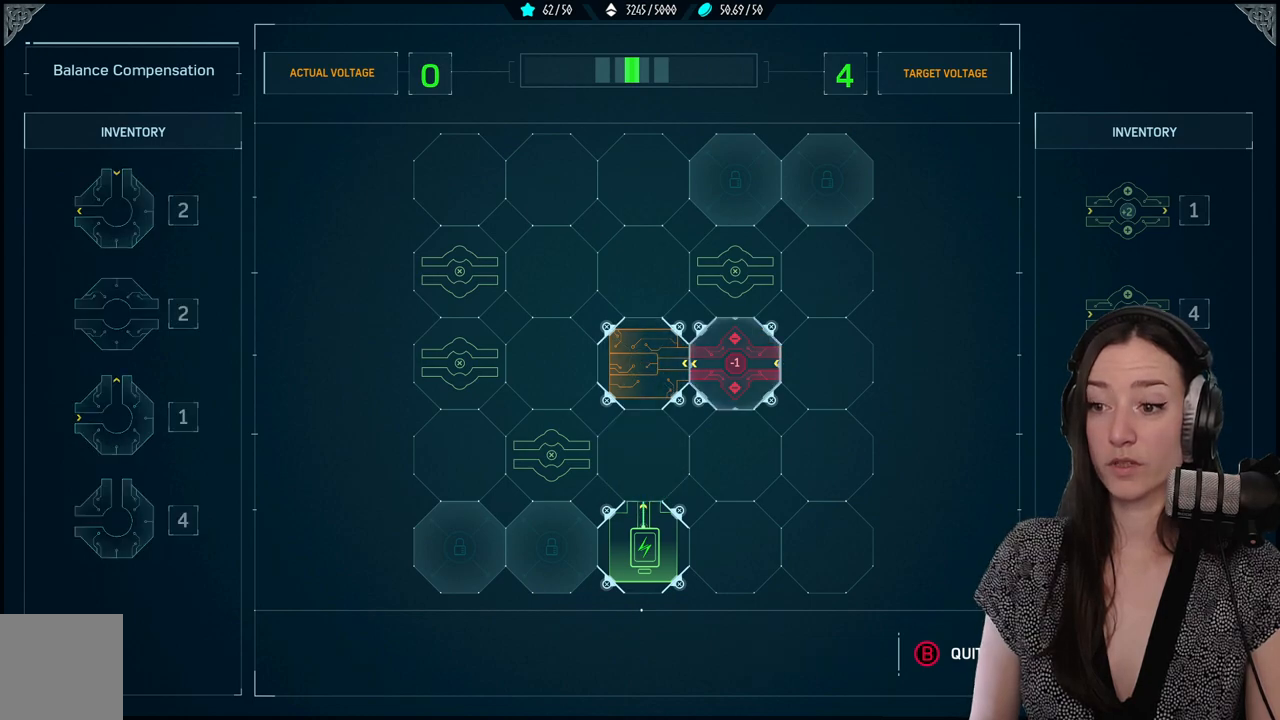
{"buttons": ["DPAD_RIGHT"], "left_stick": "center", "right_stick": "center", "events": [[83, "DPAD_RIGHT", "up"], [467, "DPAD_RIGHT", "down"]]}
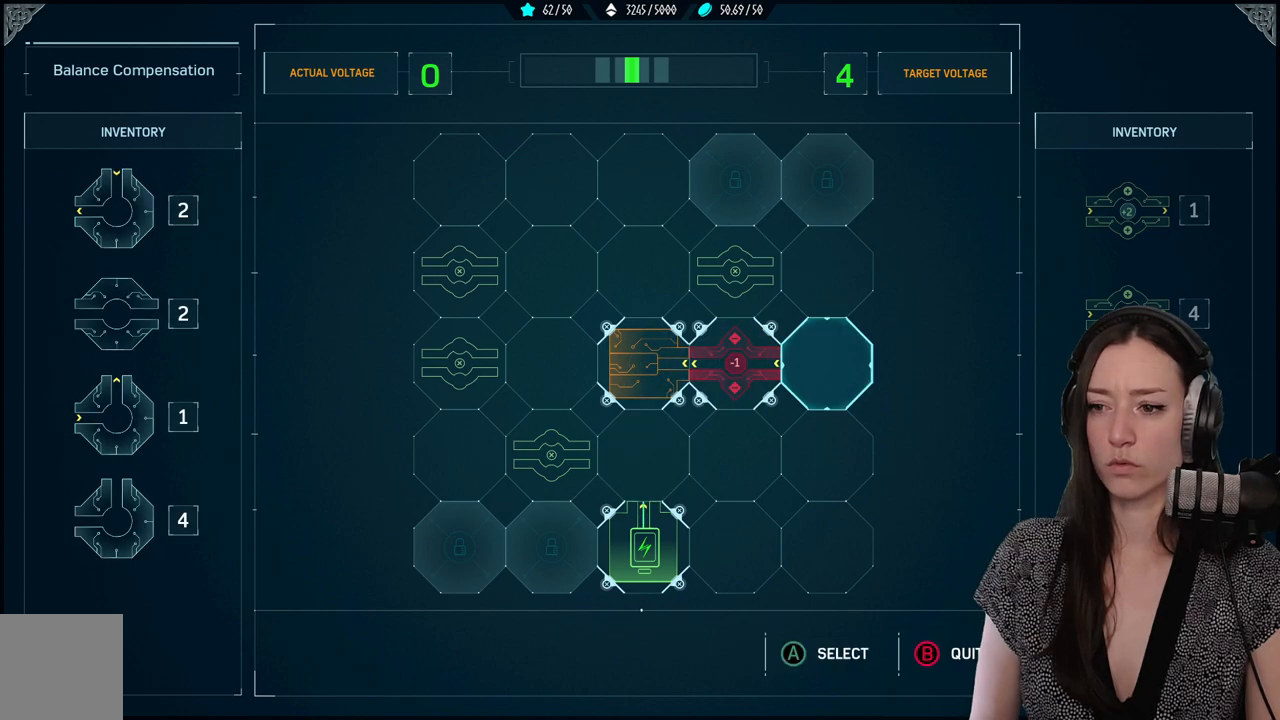
{"buttons": [], "left_stick": "center", "right_stick": "center", "events": [[100, "DPAD_RIGHT", "up"], [333, "DPAD_LEFT", "down"], [400, "DPAD_LEFT", "up"]]}
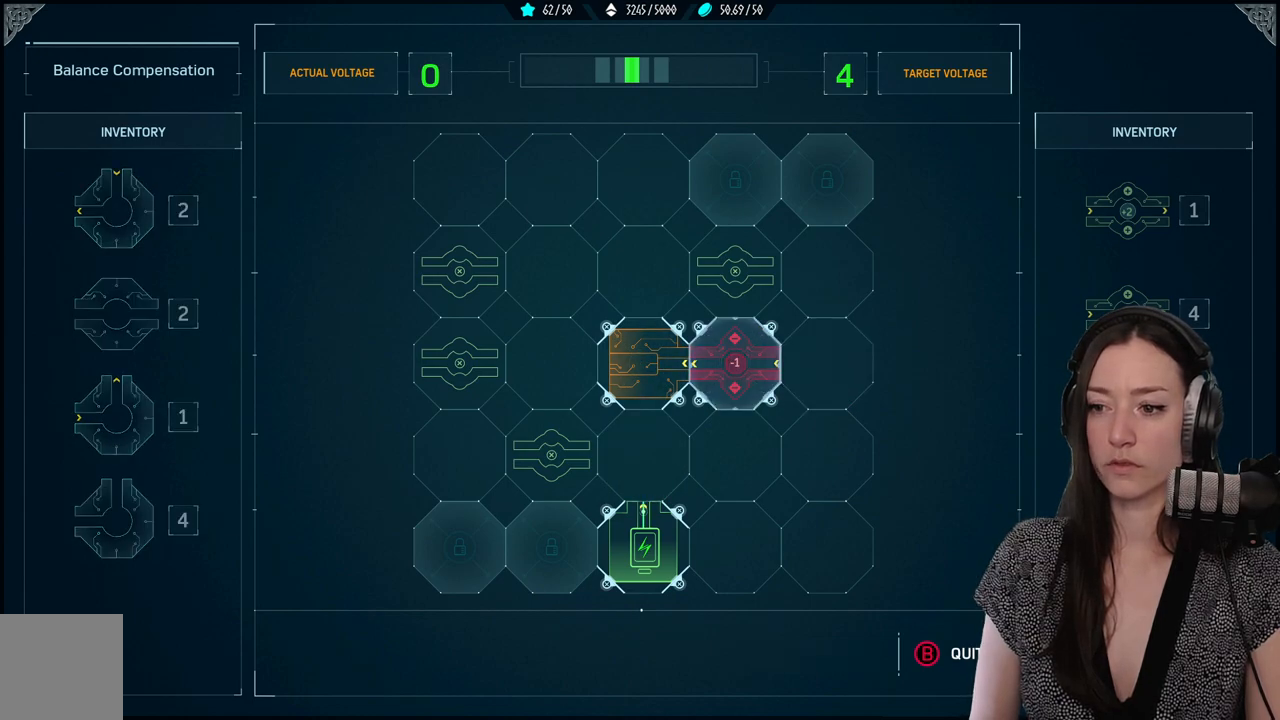
{"buttons": [], "left_stick": "center", "right_stick": "center", "events": [[283, "DPAD_LEFT", "down"], [400, "DPAD_LEFT", "up"]]}
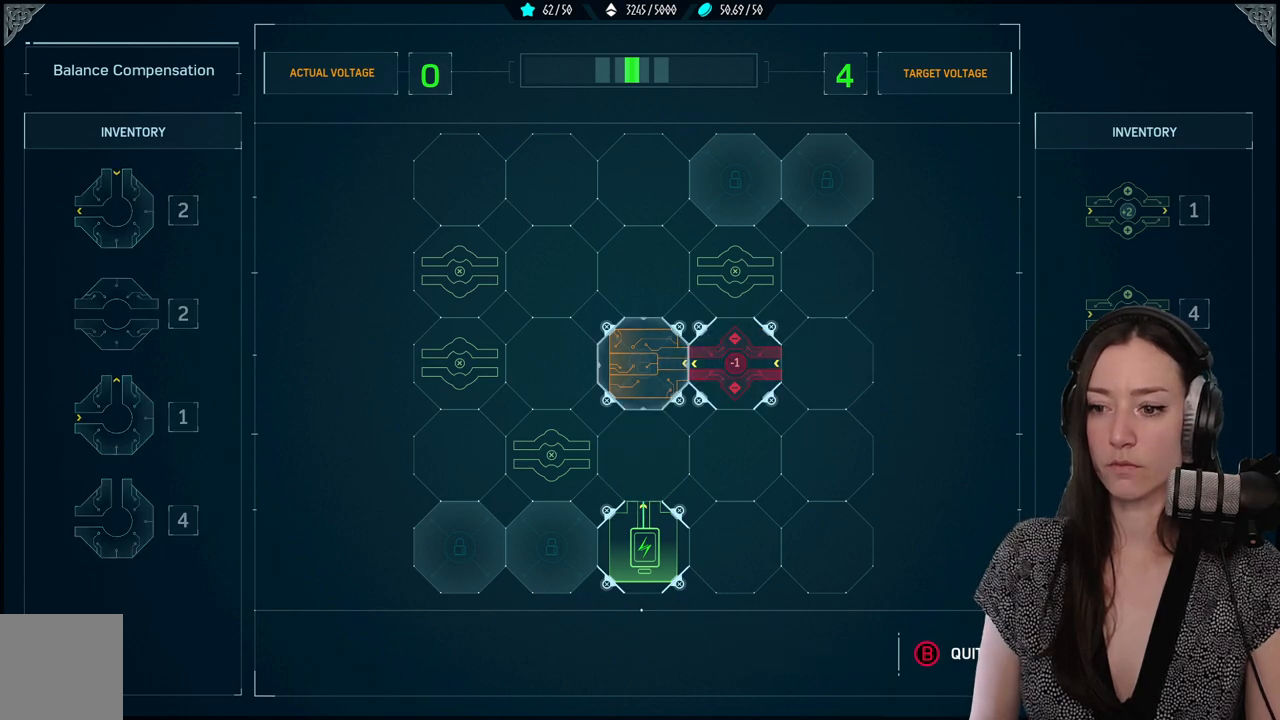
{"buttons": [], "left_stick": "center", "right_stick": "center", "events": [[67, "DPAD_DOWN", "down"], [150, "DPAD_DOWN", "up"]]}
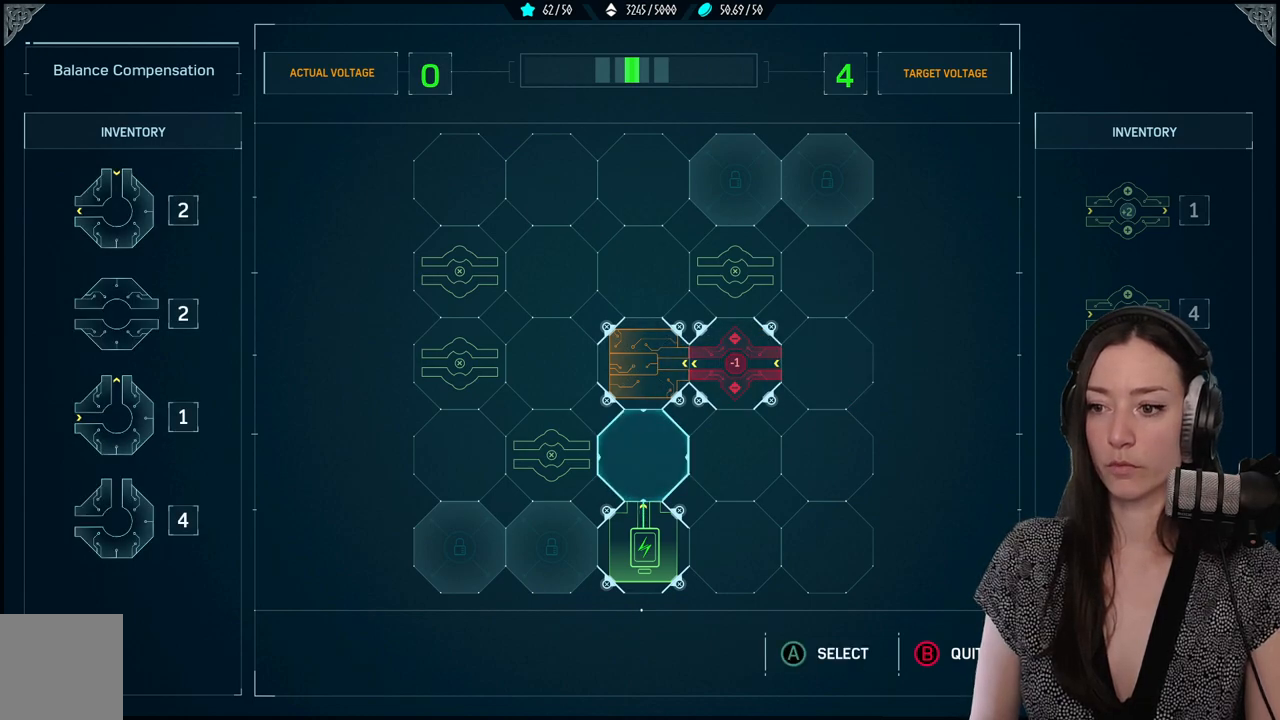
{"buttons": [], "left_stick": "center", "right_stick": "center", "events": []}
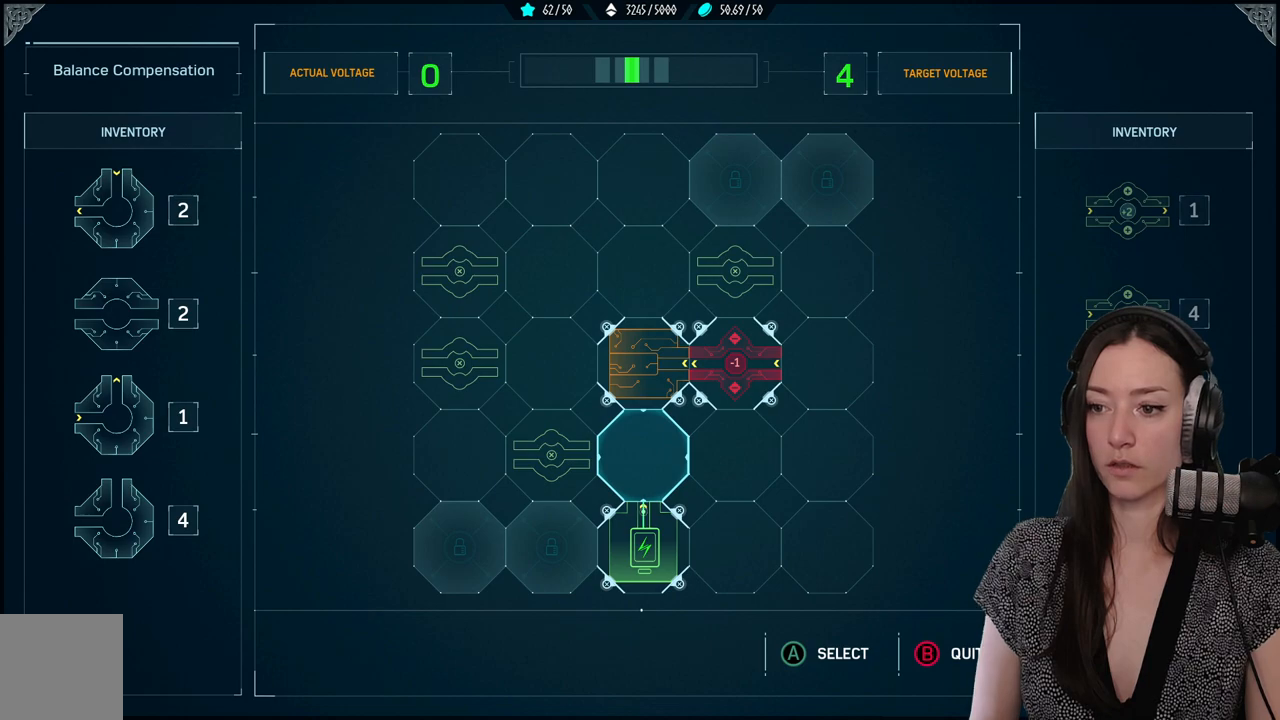
{"buttons": [], "left_stick": "center", "right_stick": "center", "events": []}
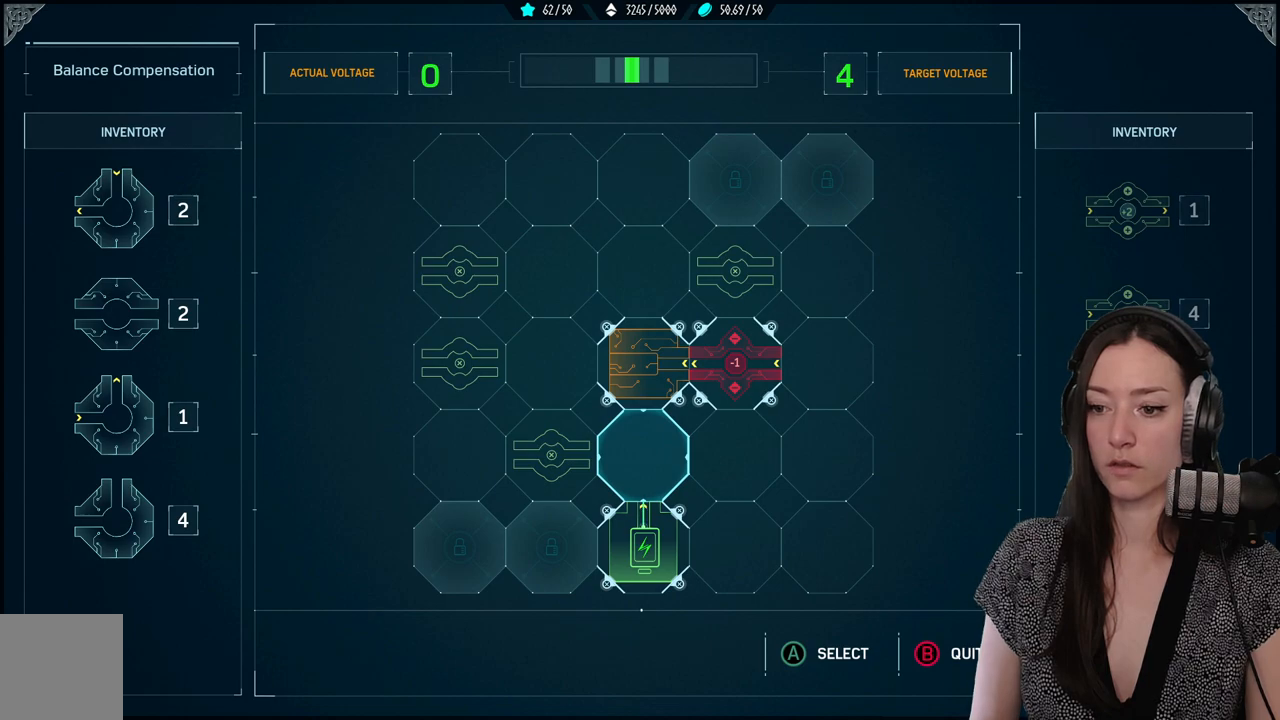
{"buttons": [], "left_stick": "center", "right_stick": "center", "events": []}
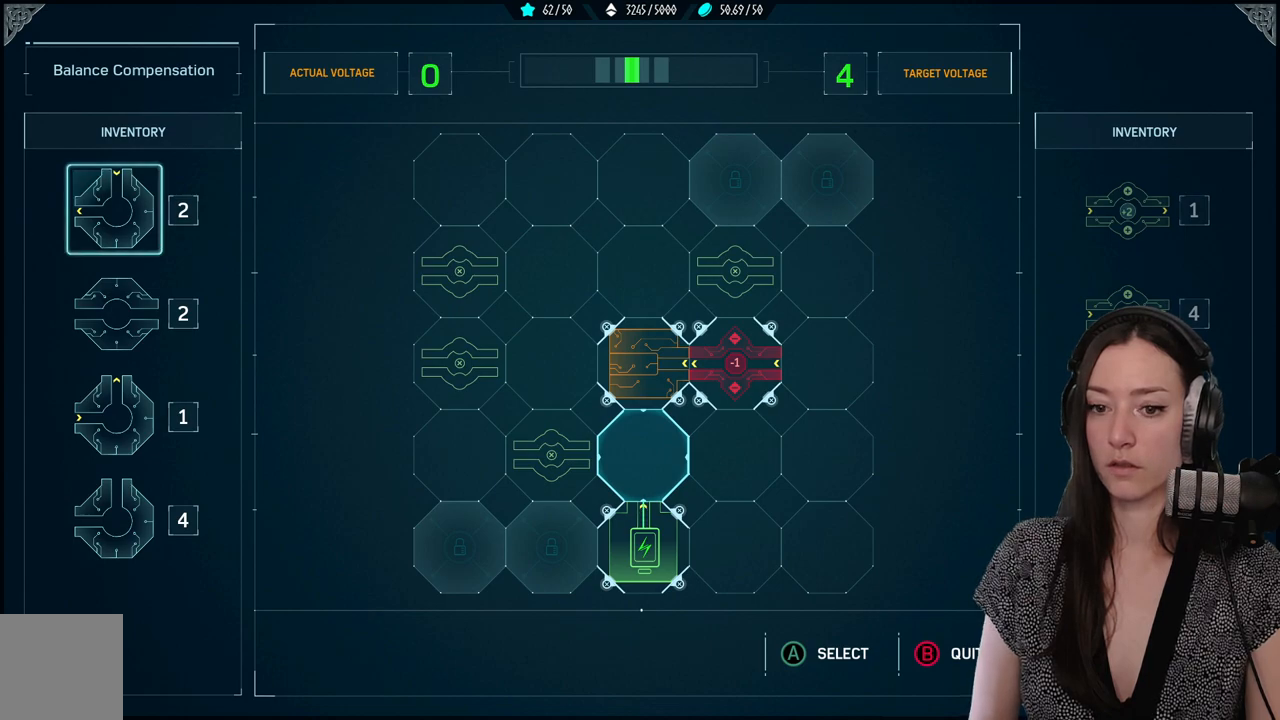
{"buttons": [], "left_stick": "center", "right_stick": "center", "events": [[17, "A", "down"], [150, "A", "up"]]}
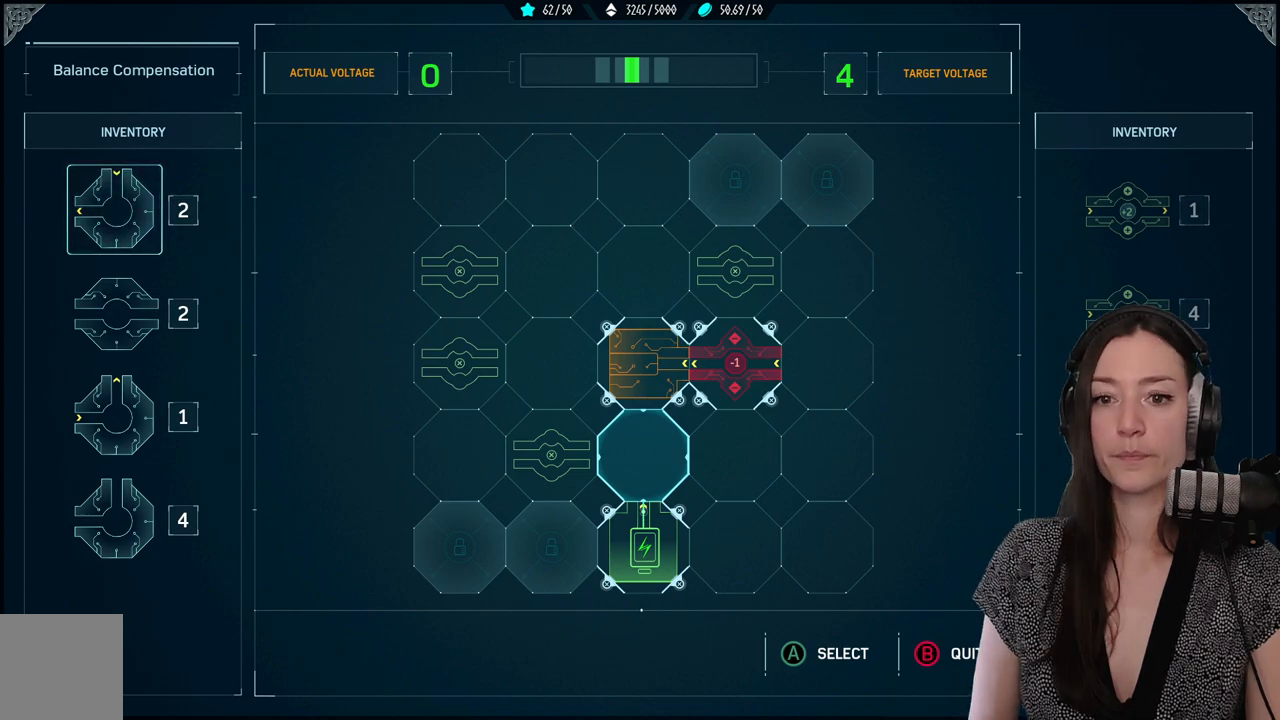
{"buttons": [], "left_stick": "center", "right_stick": "center", "events": []}
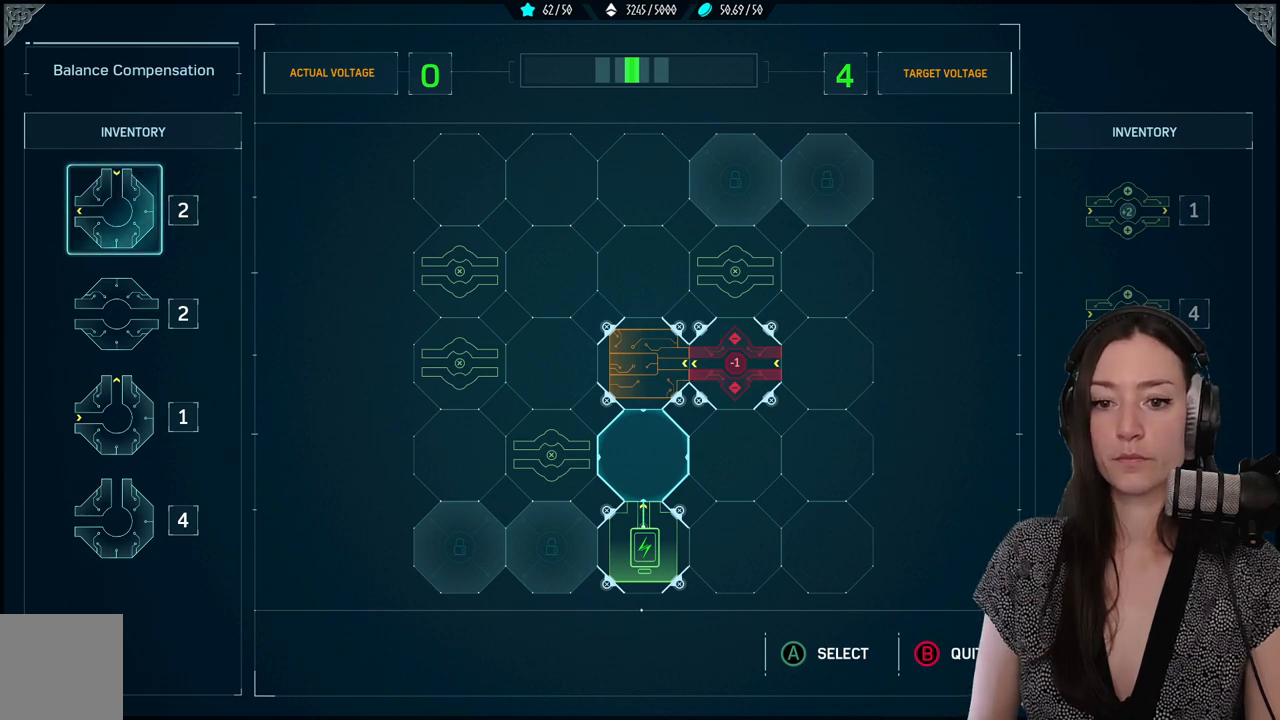
{"buttons": [], "left_stick": "center", "right_stick": "center", "events": []}
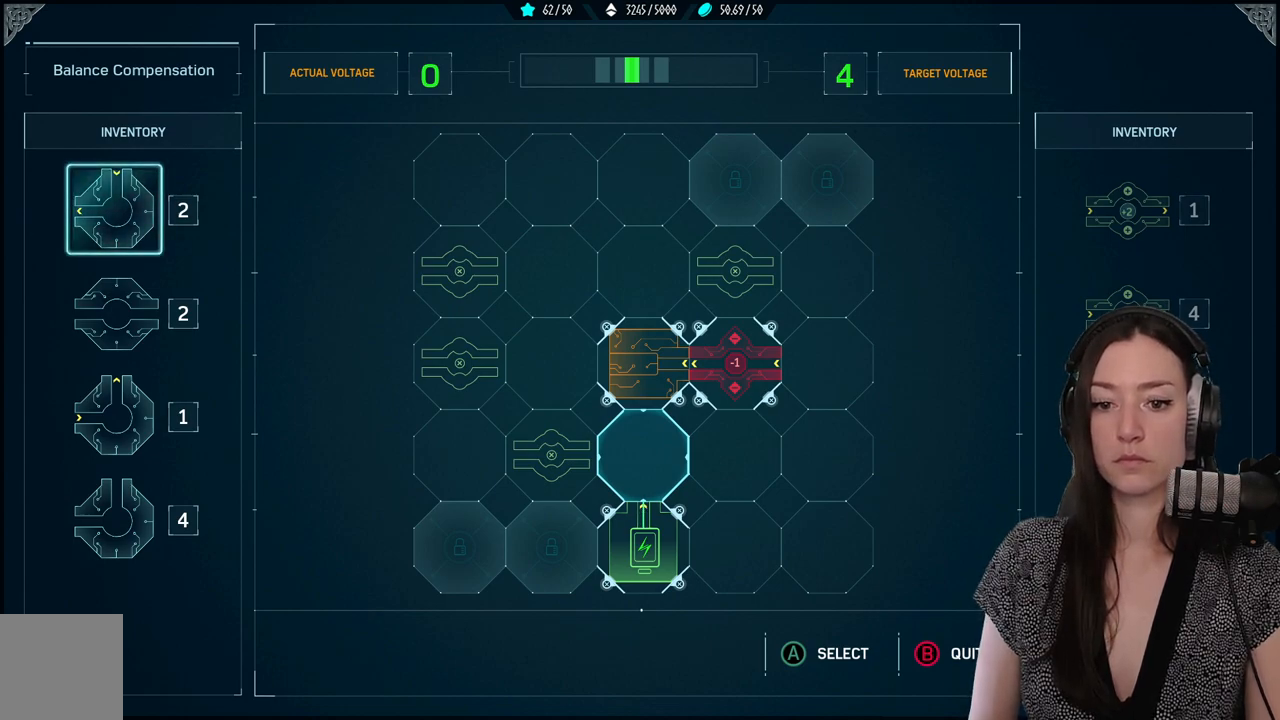
{"buttons": [], "left_stick": "center", "right_stick": "center", "events": []}